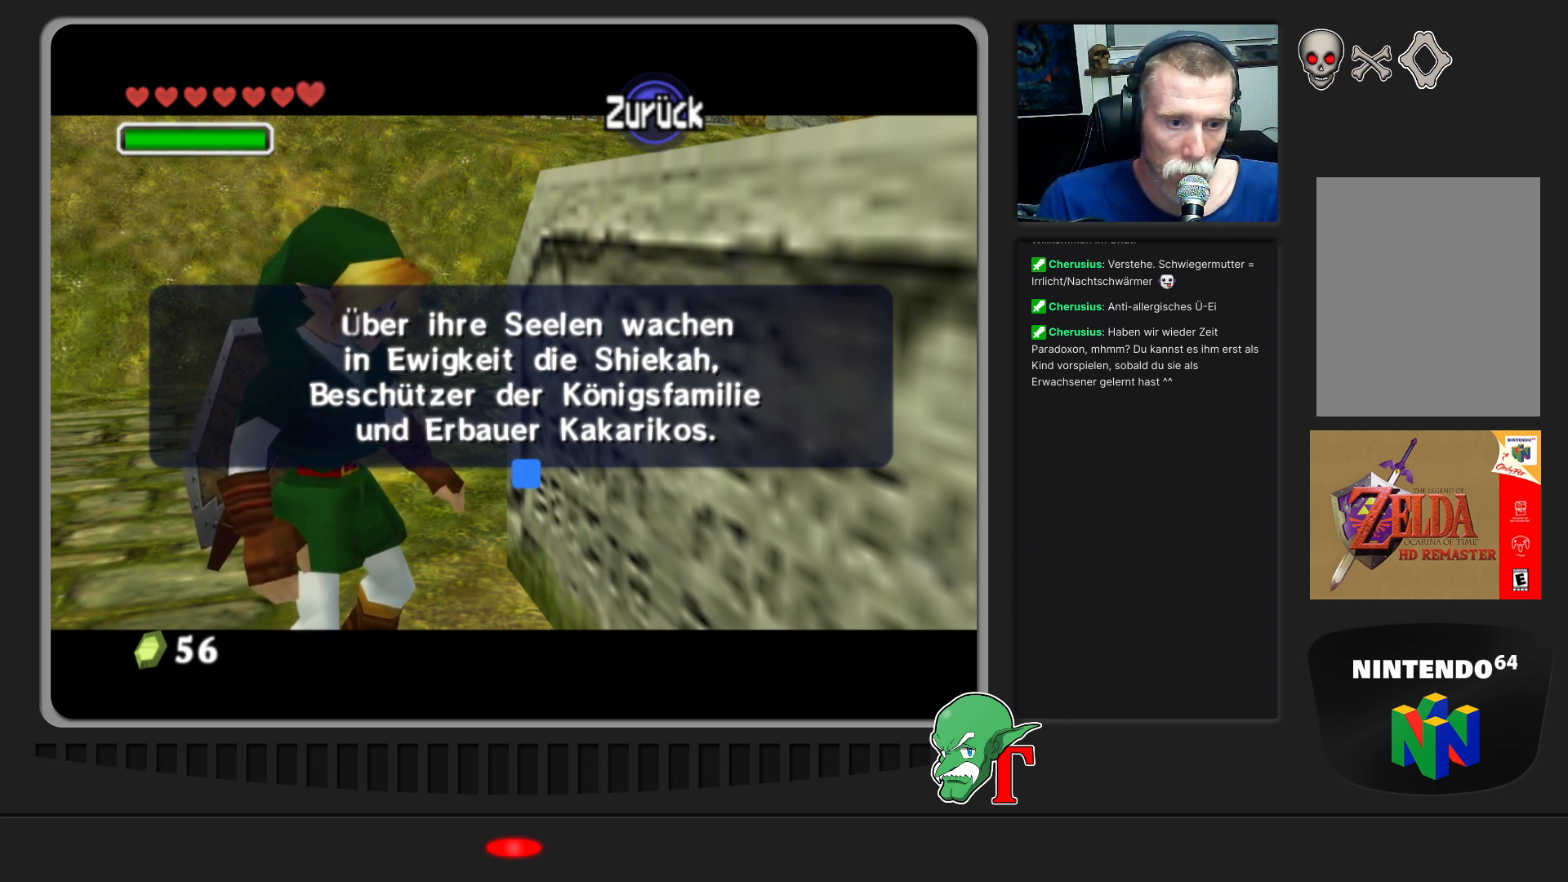
Gameplay with a controller (Nintendo layout); each line is a JSON object with the inputs held at the frame after it. "events" lists button and stick changes between this image and that frame as [ms after this image, input, new state], when the widget could be followed in between. Not read: L3 R3.
{"buttons": [], "left_stick": "center", "events": [[67, "A", "down"], [233, "A", "up"]]}
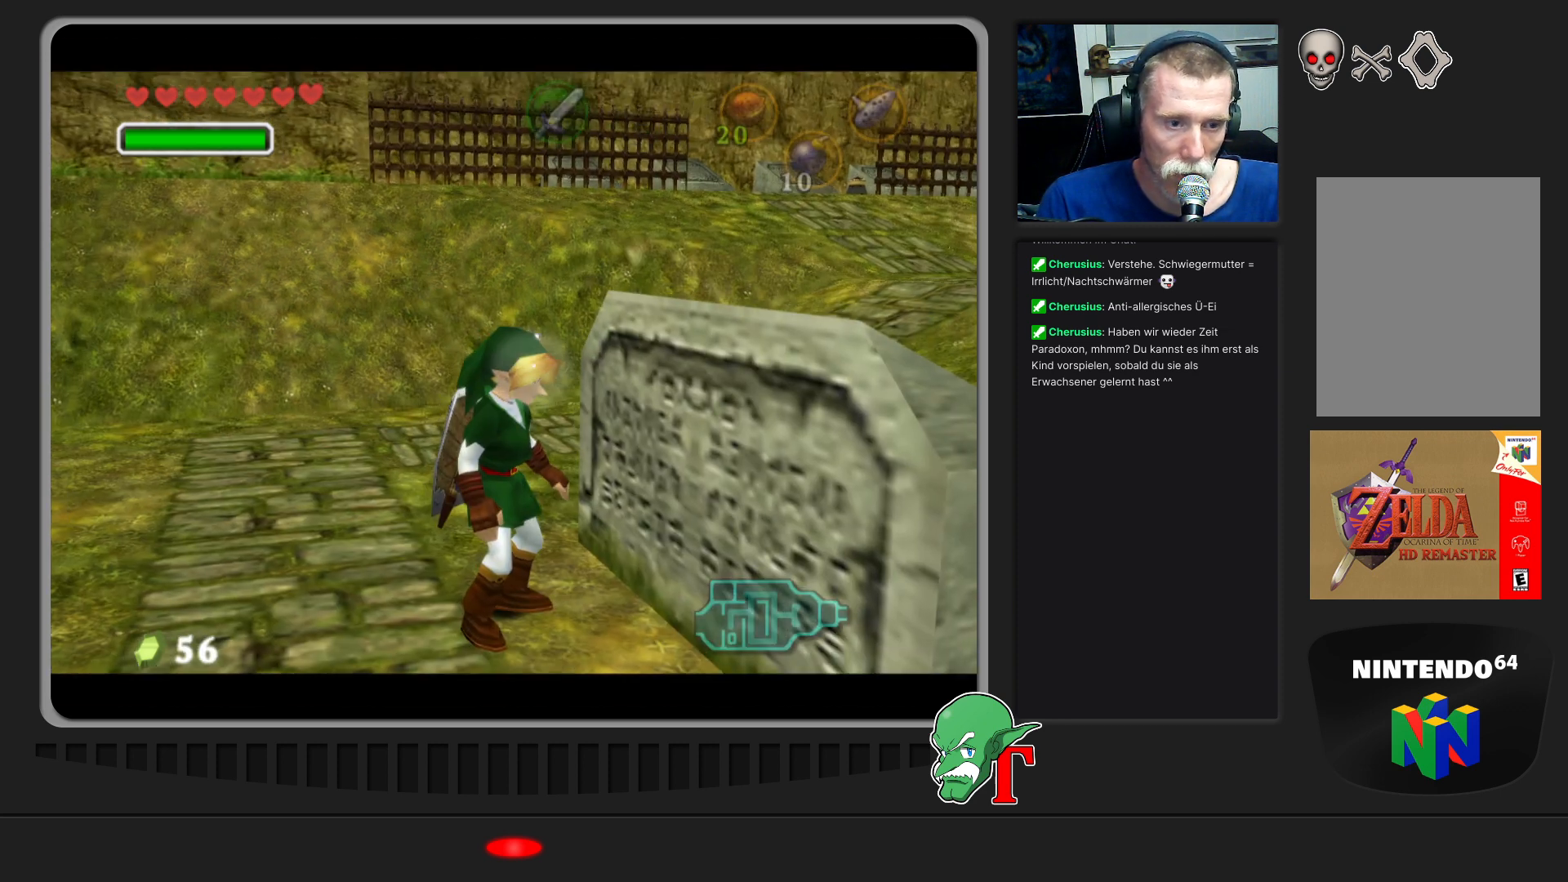
{"buttons": [], "left_stick": "up", "events": [[133, "left_stick", "up-left"], [433, "left_stick", "up"]]}
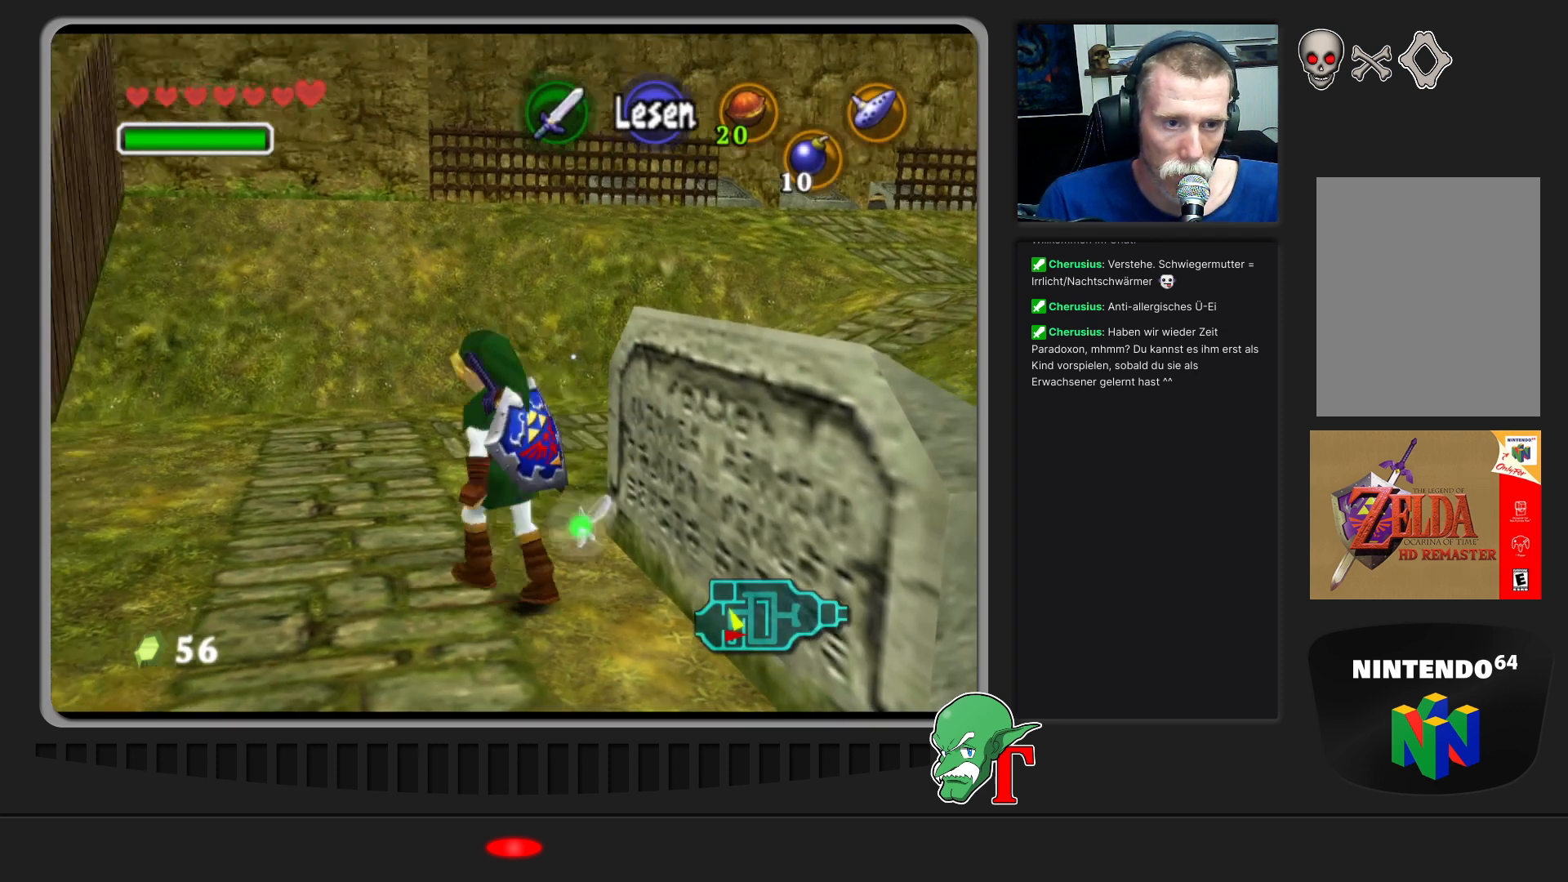
{"buttons": [], "left_stick": "up-right", "events": [[367, "left_stick", "up-right"]]}
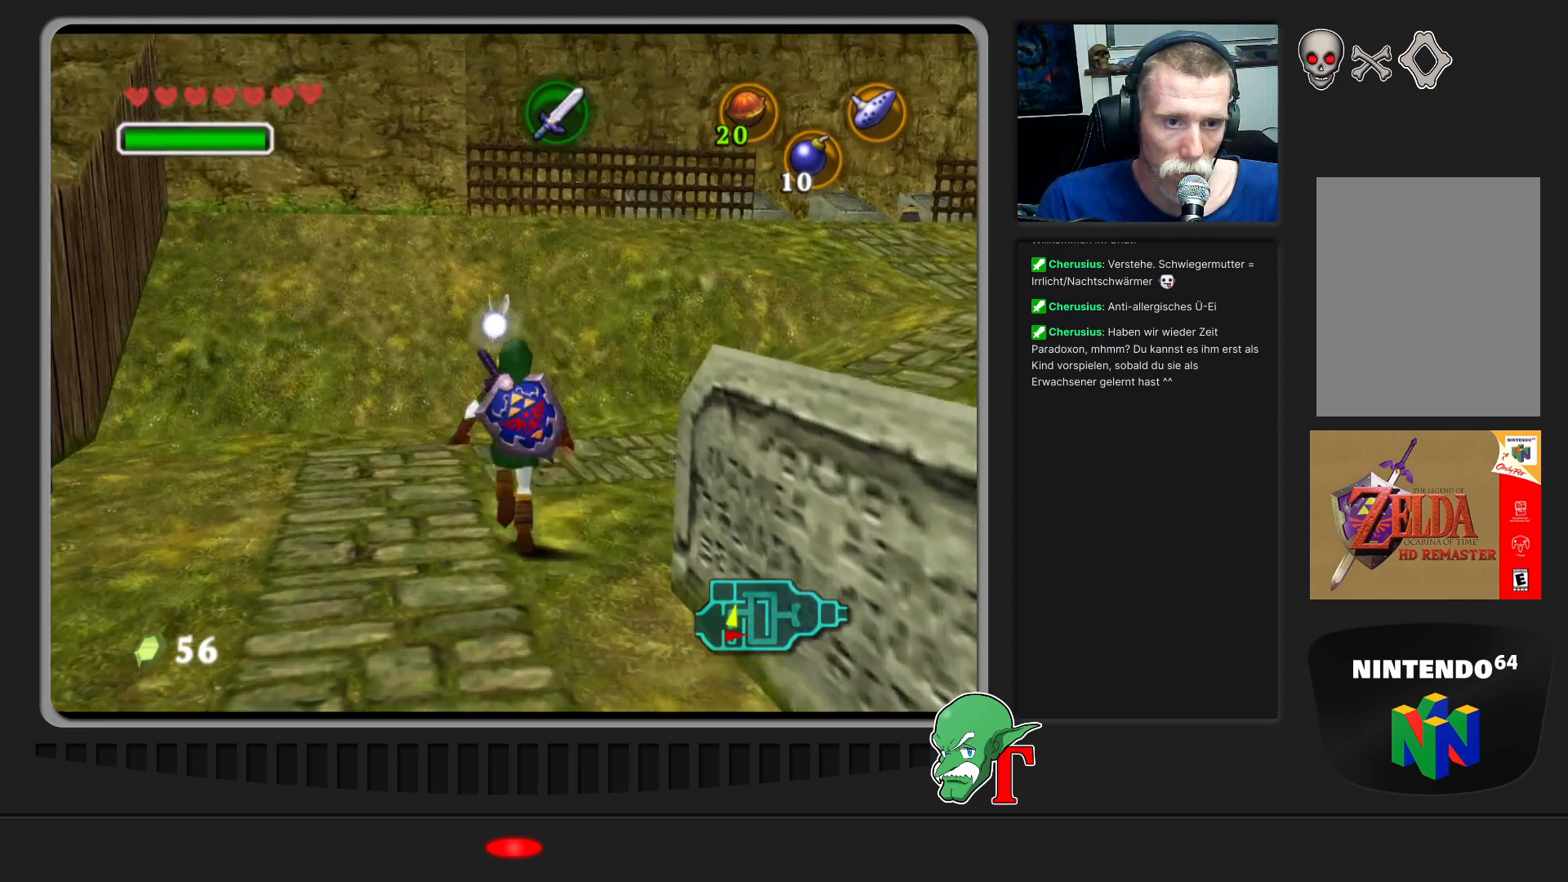
{"buttons": [], "left_stick": "up-right", "events": []}
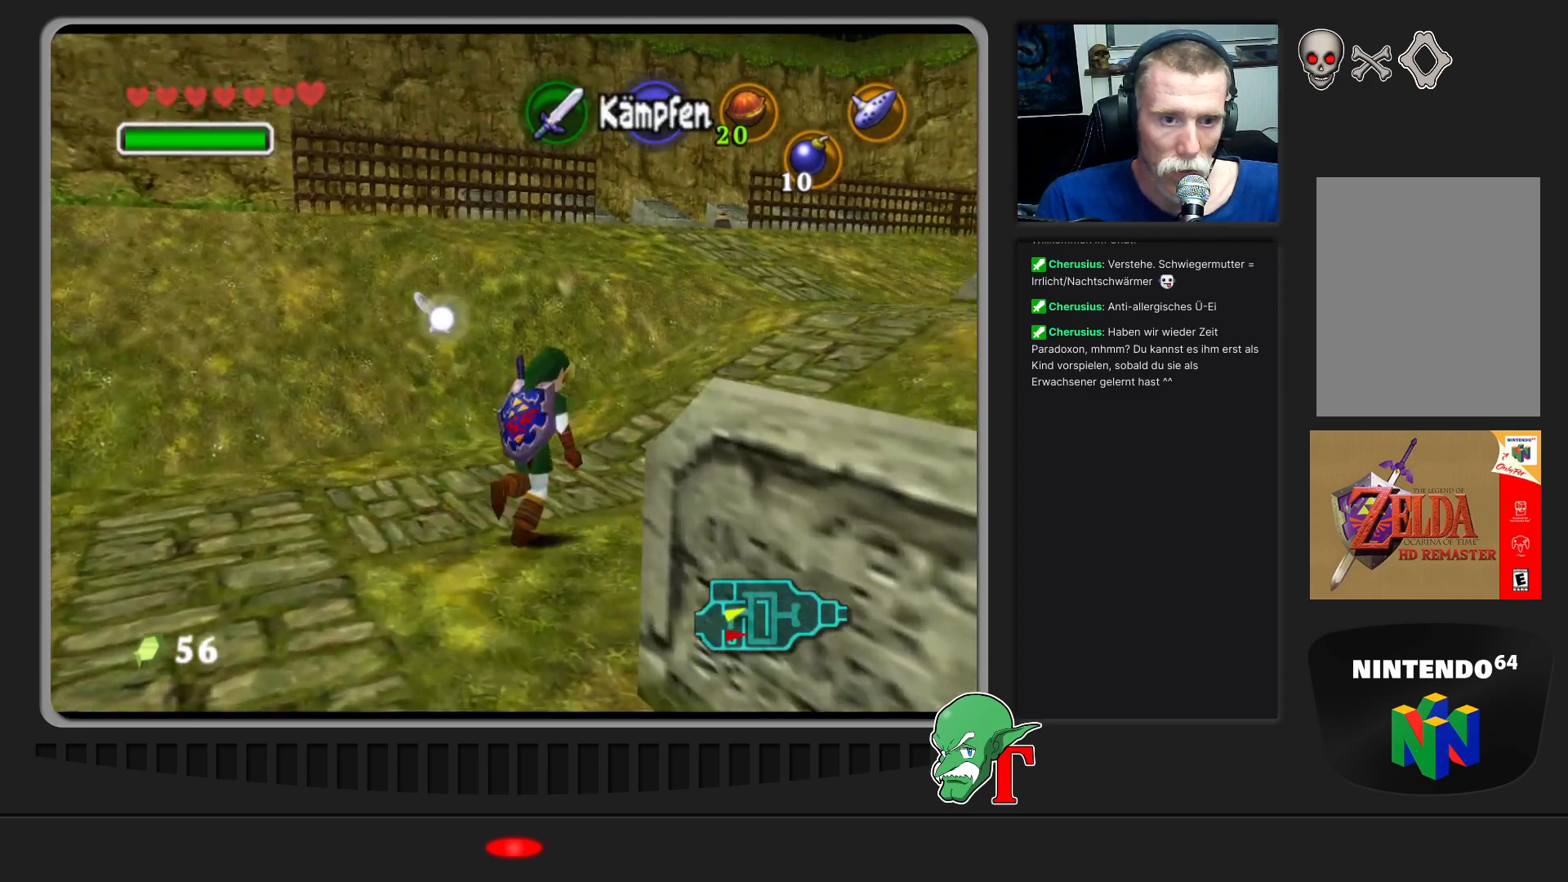
{"buttons": [], "left_stick": "up", "events": [[433, "left_stick", "up"]]}
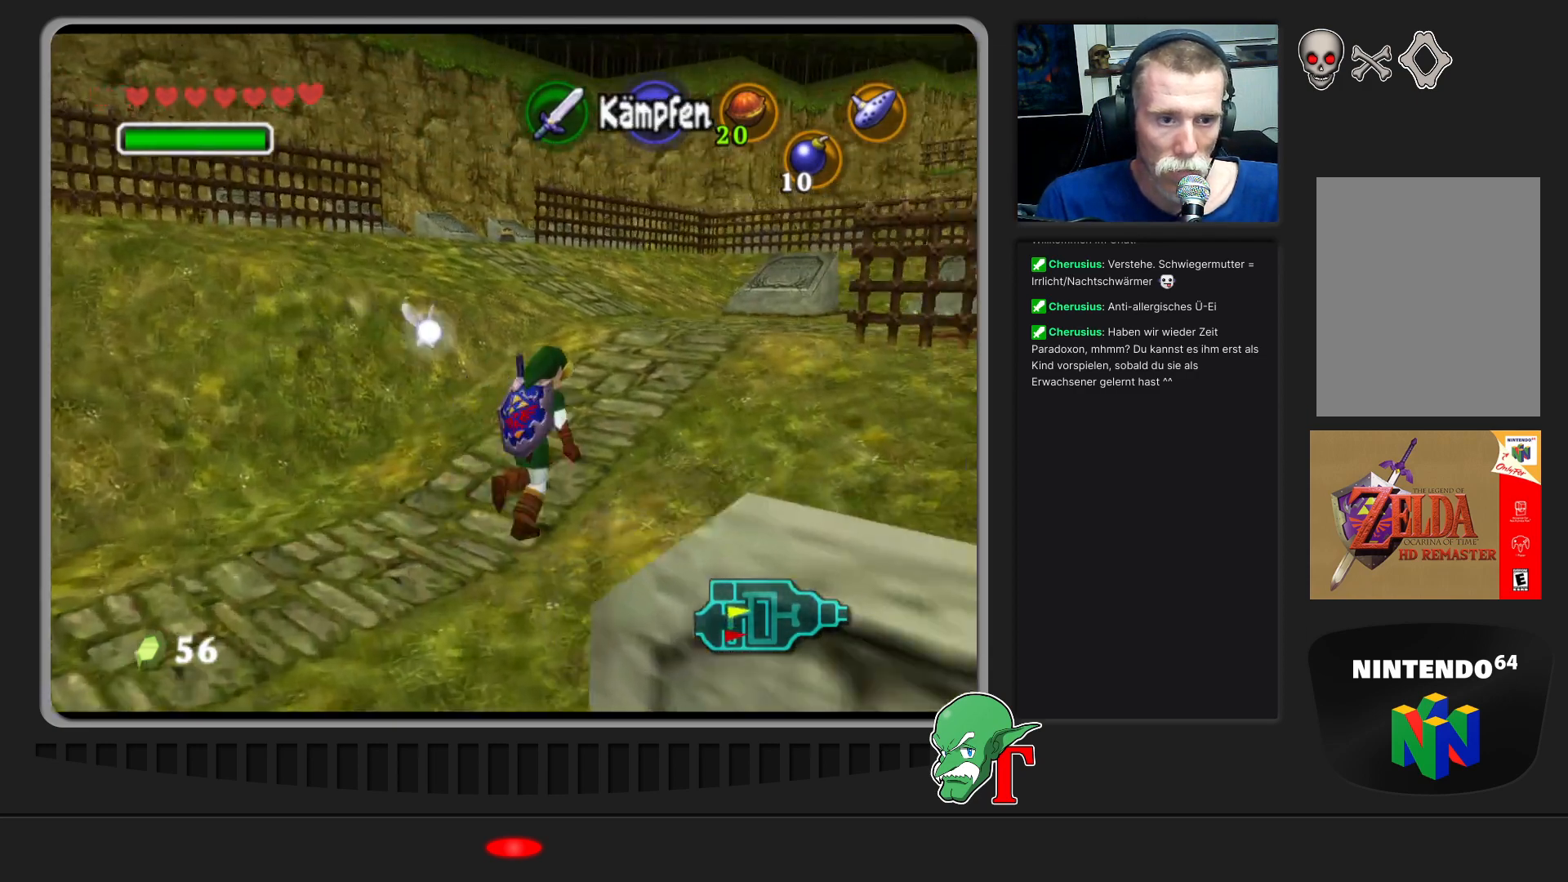
{"buttons": [], "left_stick": "up-right", "events": [[367, "left_stick", "up-right"]]}
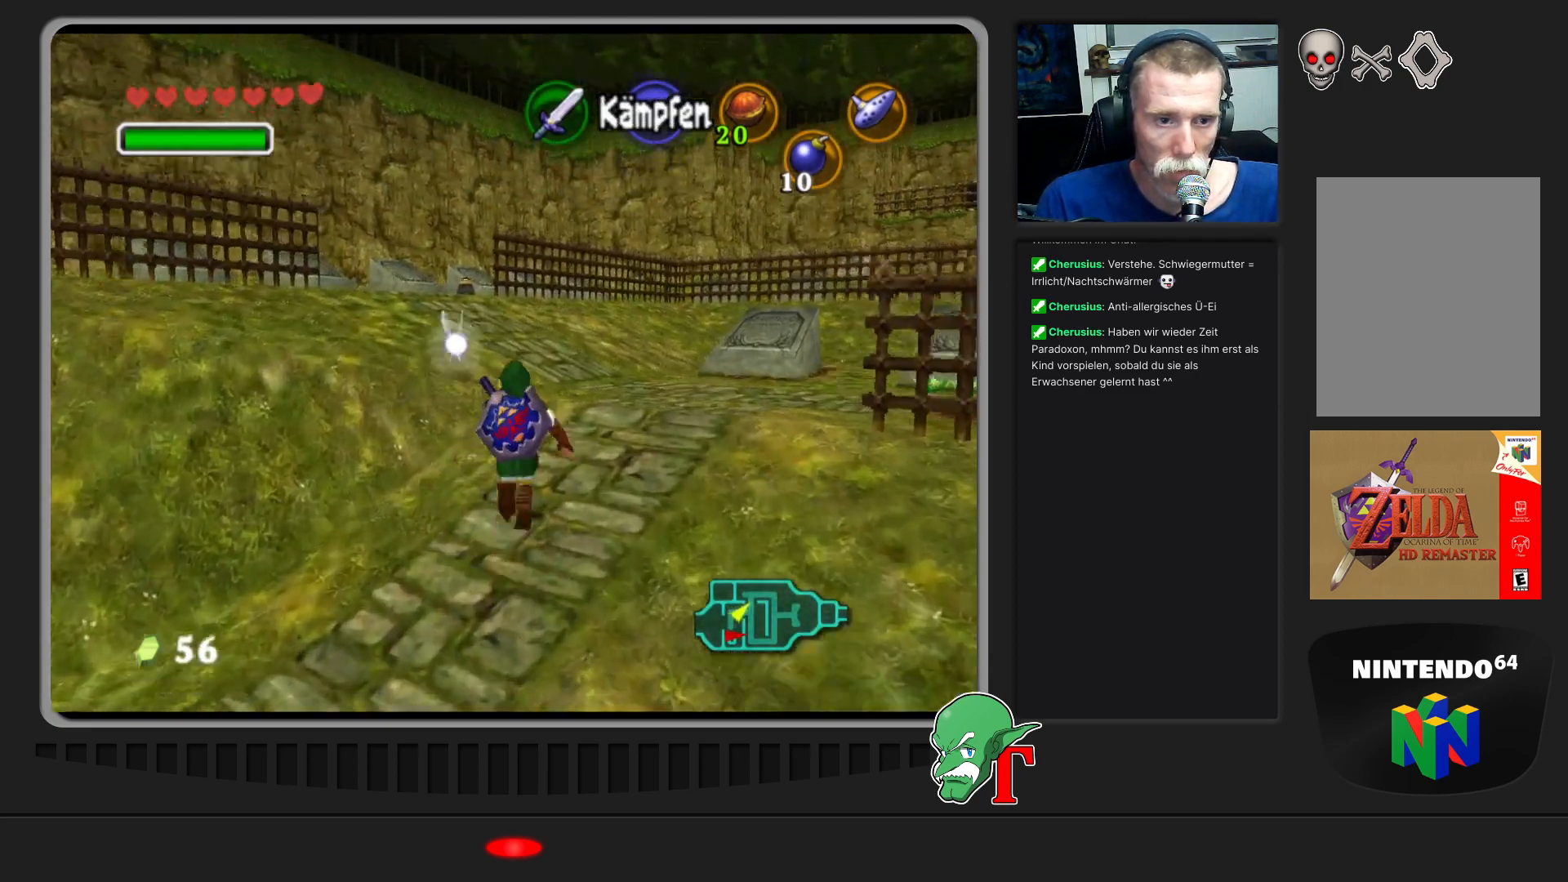
{"buttons": [], "left_stick": "up", "events": [[233, "left_stick", "up"]]}
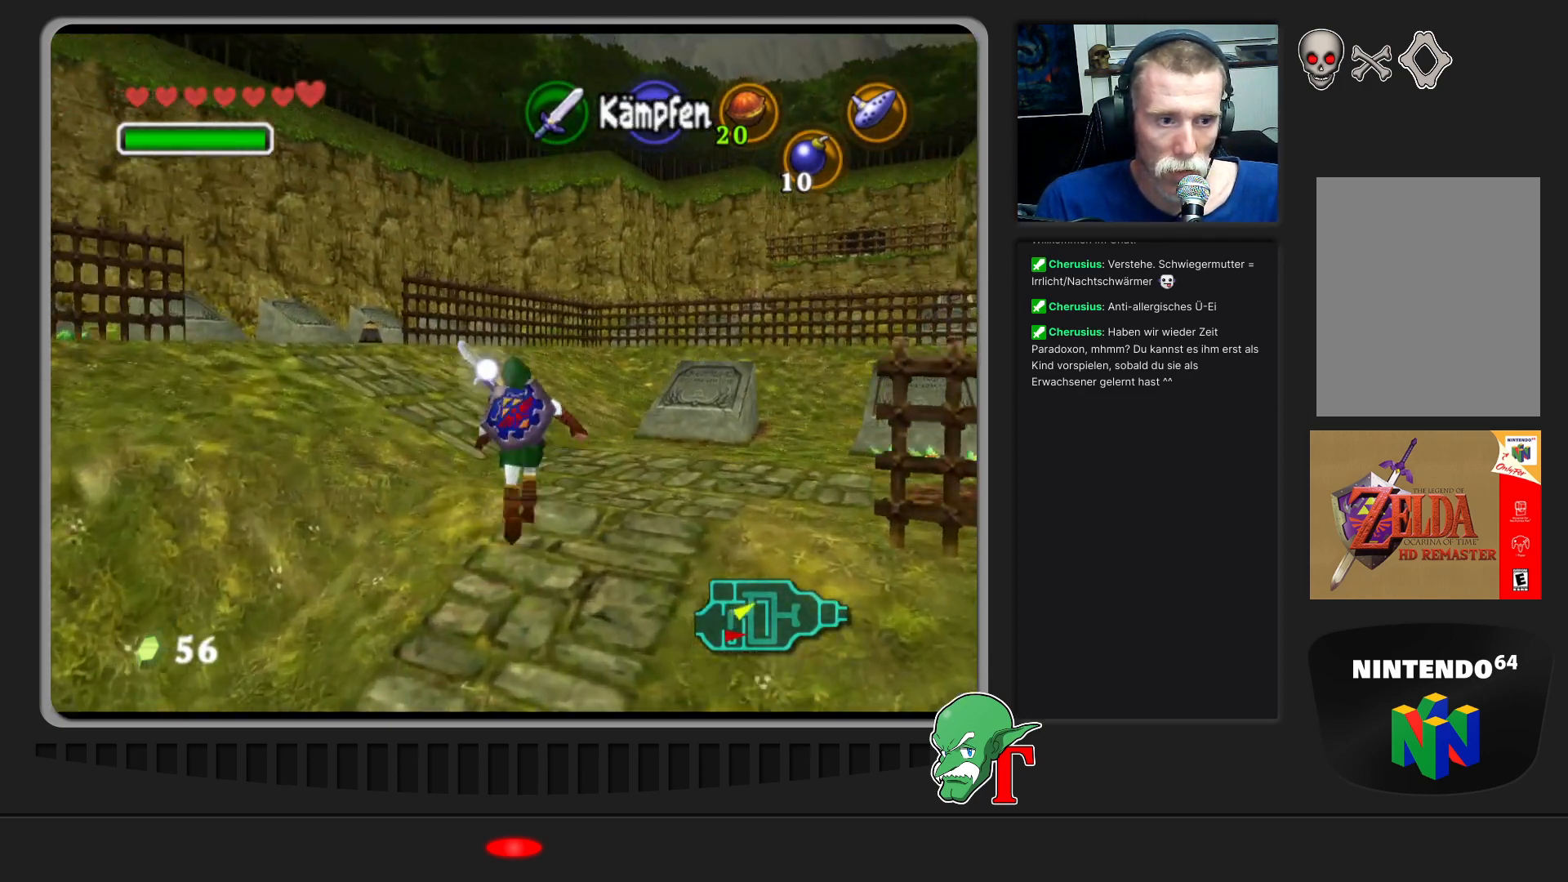
{"buttons": [], "left_stick": "up-left", "events": [[267, "left_stick", "up-left"]]}
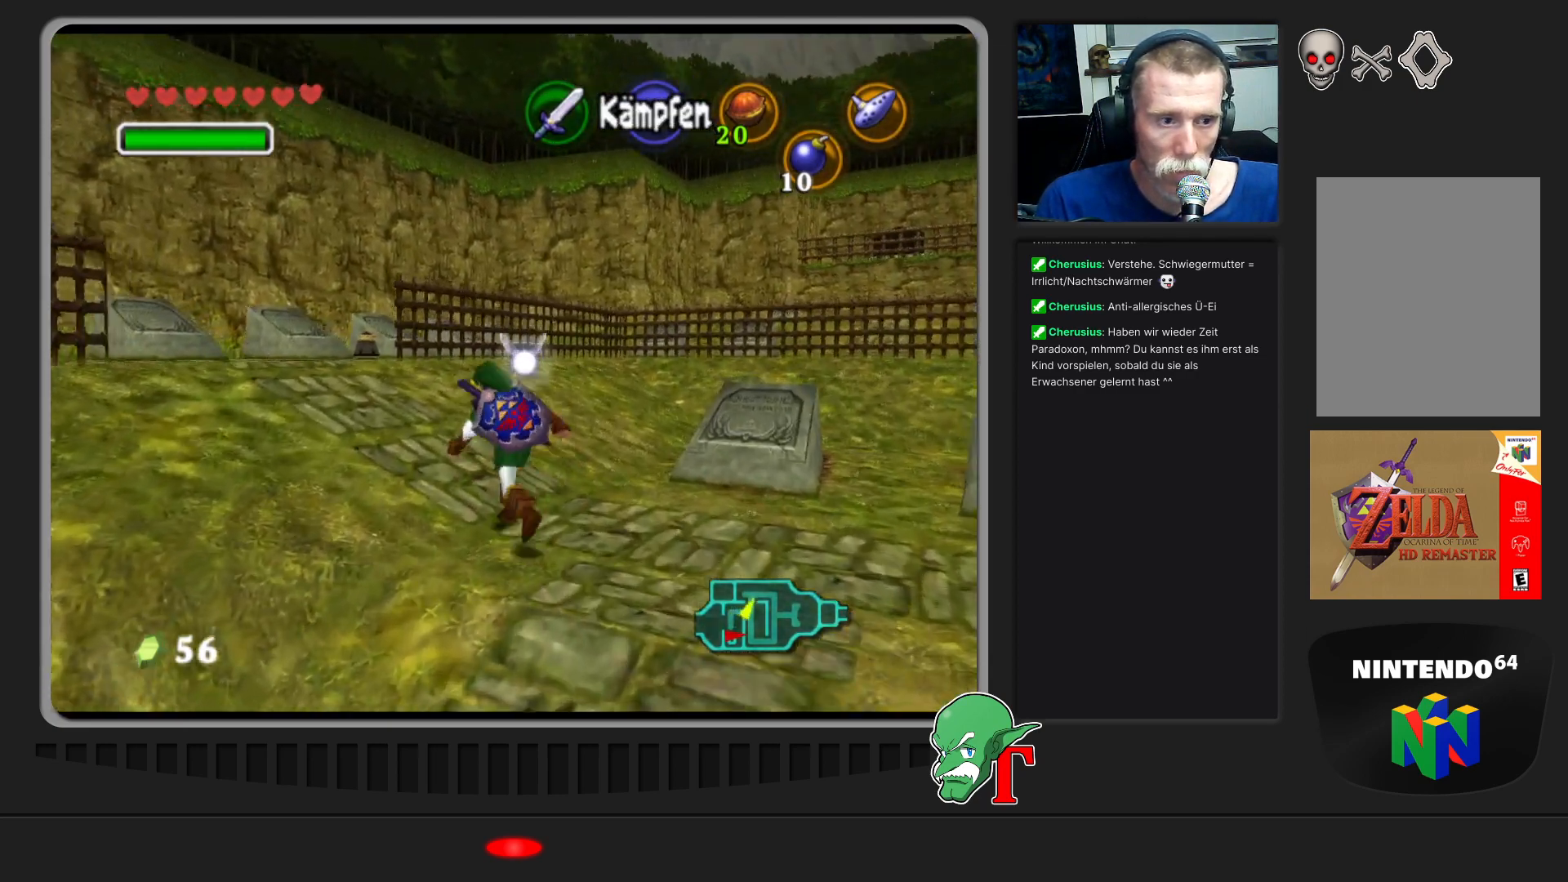
{"buttons": [], "left_stick": "up-left", "events": []}
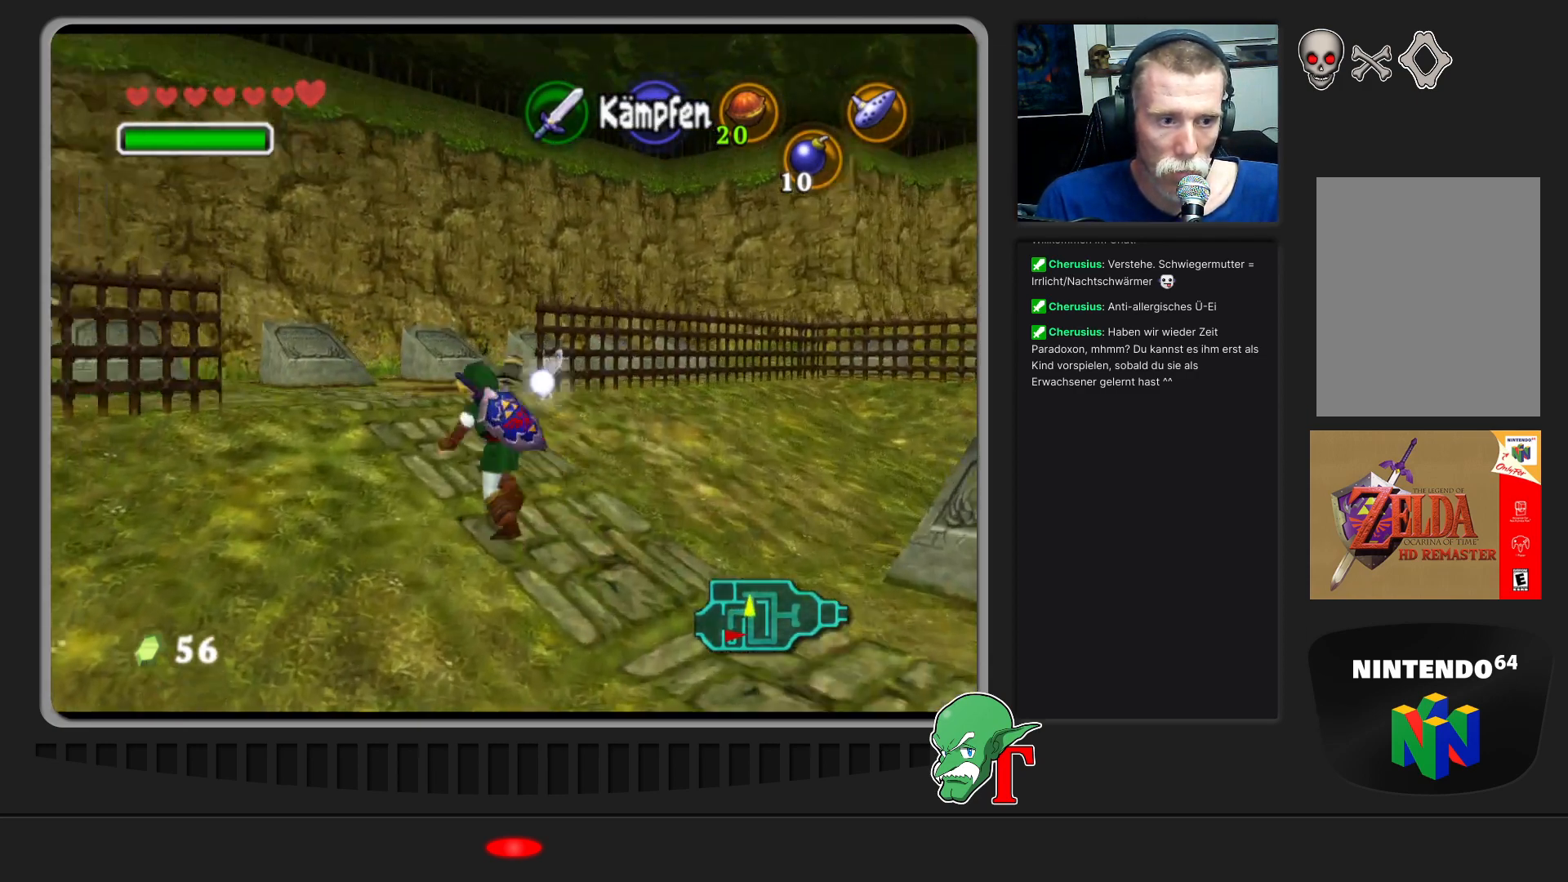
{"buttons": [], "left_stick": "up", "events": [[33, "left_stick", "up"]]}
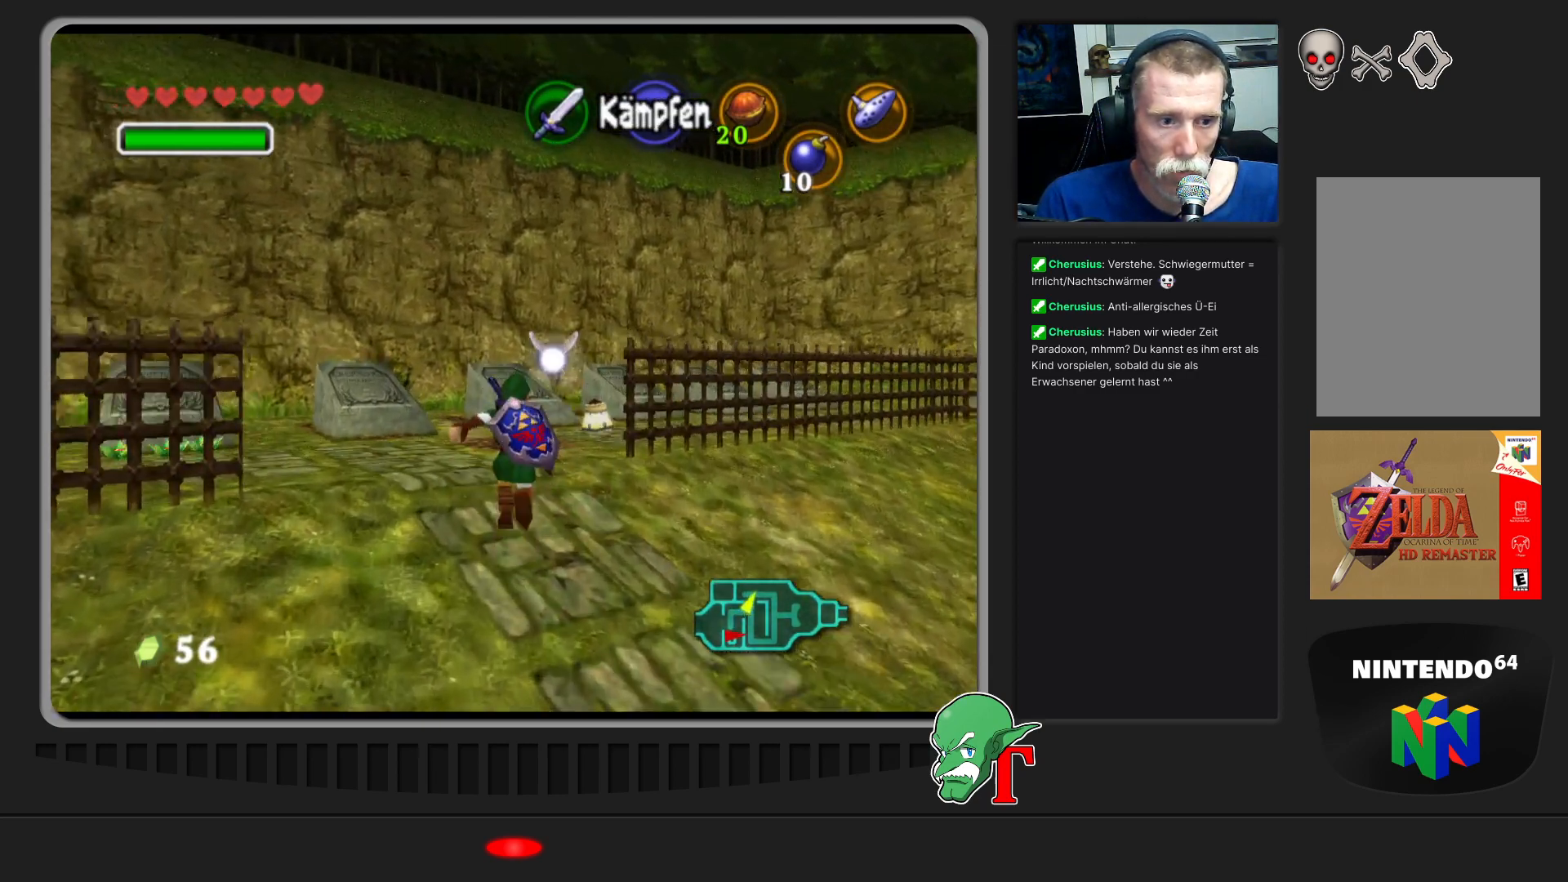
{"buttons": [], "left_stick": "center", "events": [[400, "left_stick", "center"]]}
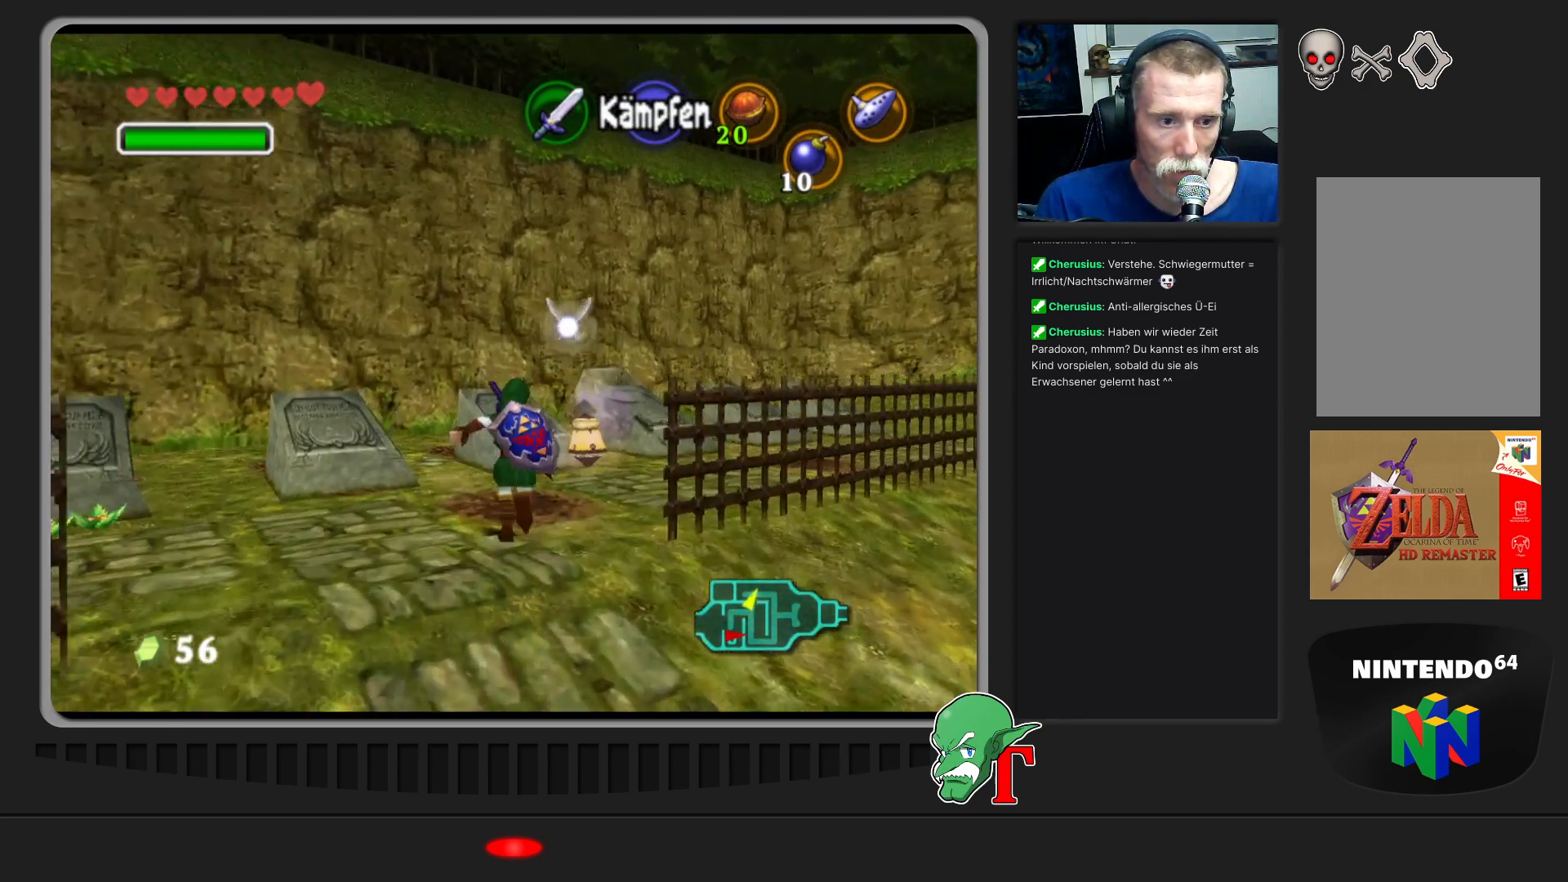
{"buttons": [], "left_stick": "up-right", "events": [[133, "Z", "down"], [300, "Z", "up"], [433, "left_stick", "up-right"]]}
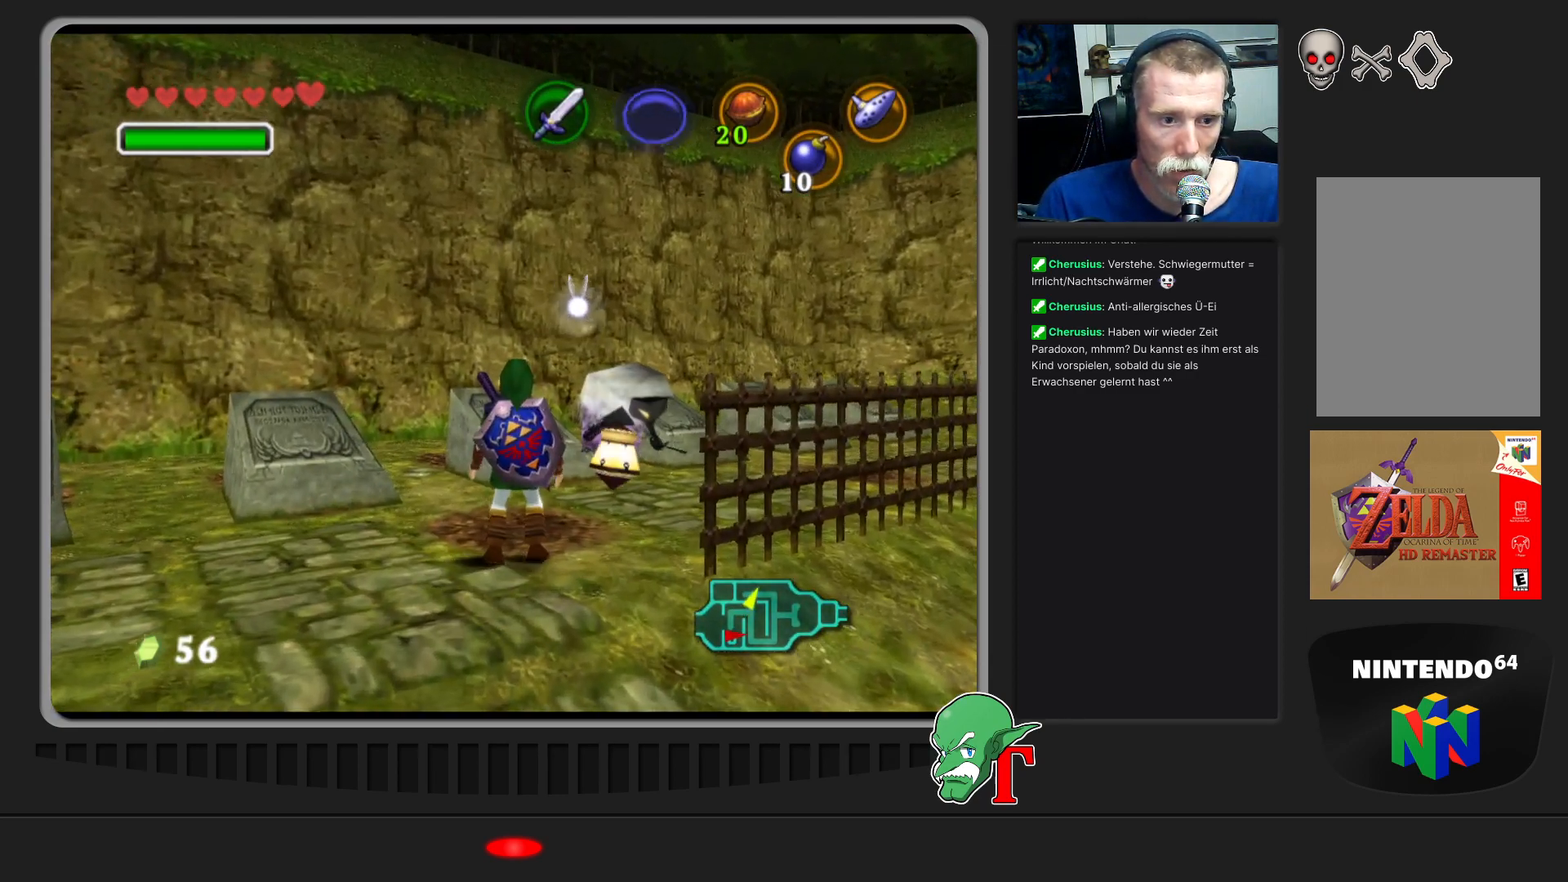
{"buttons": [], "left_stick": "up-right", "events": [[133, "left_stick", "up"], [233, "B", "down"], [333, "B", "up"], [333, "left_stick", "up-right"], [400, "B", "down"], [467, "B", "up"]]}
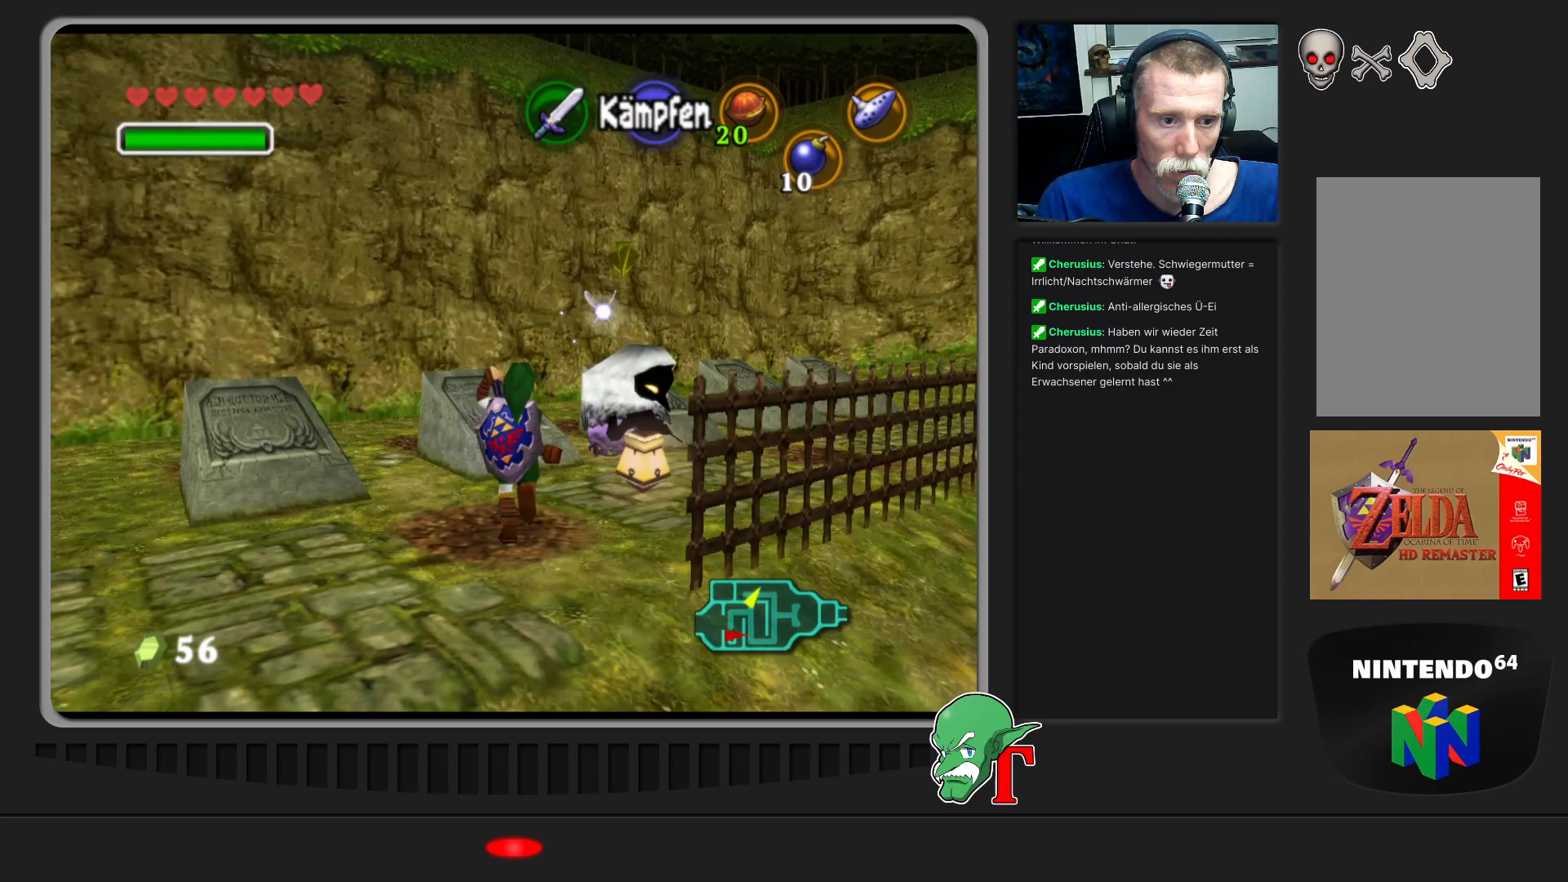
{"buttons": ["B"], "left_stick": "up-right", "events": [[33, "B", "down"], [133, "B", "up"], [200, "B", "down"], [300, "B", "up"], [367, "B", "down"], [433, "B", "up"], [500, "B", "down"]]}
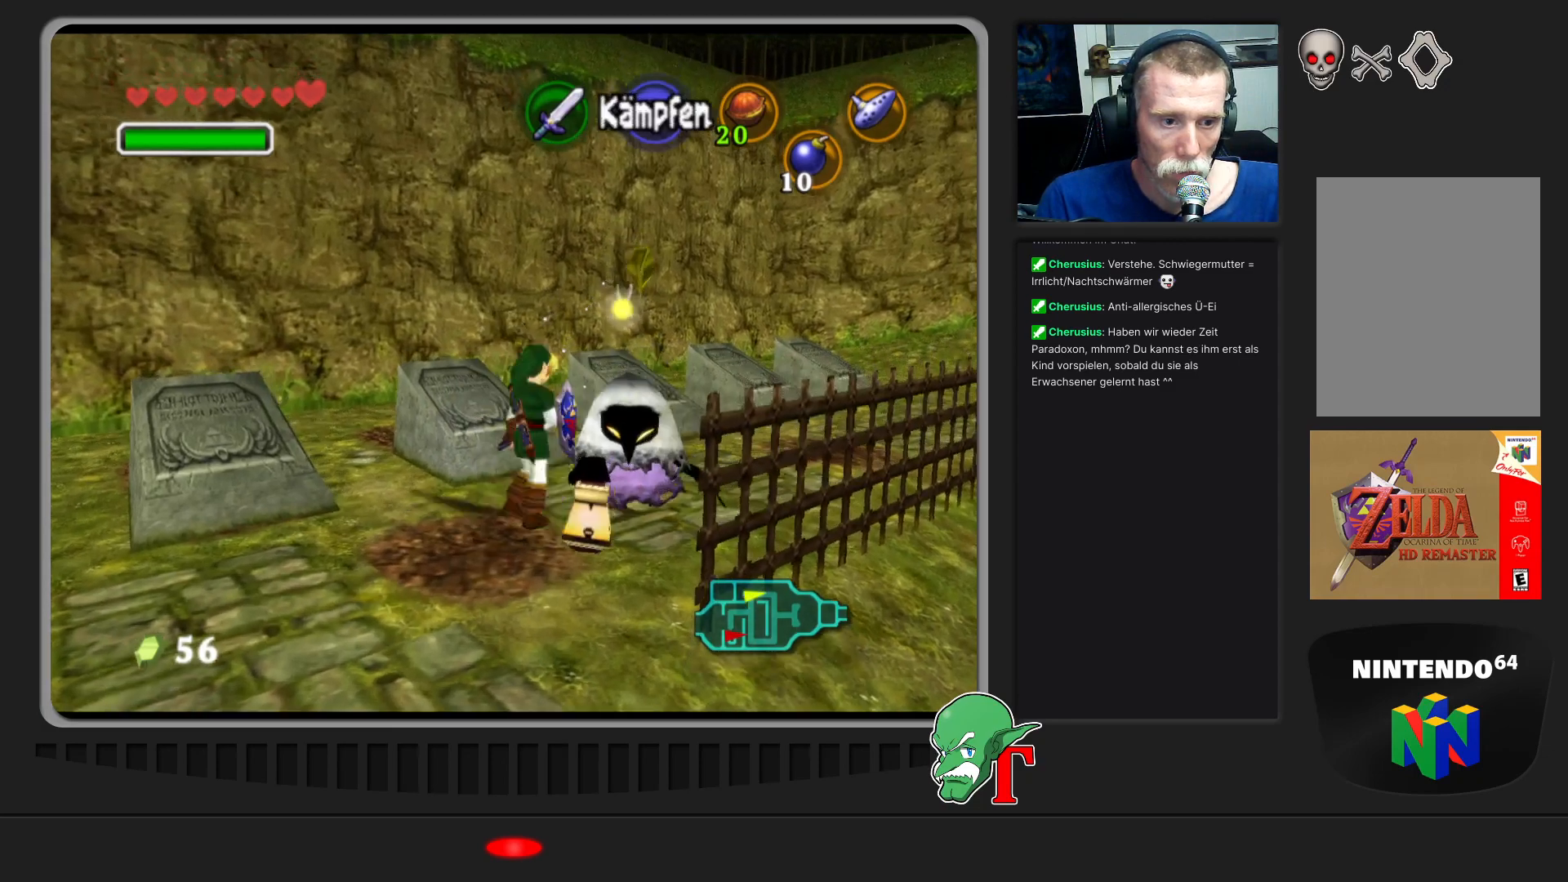
{"buttons": ["B"], "left_stick": "down-right", "events": [[33, "left_stick", "right"], [100, "B", "up"], [133, "left_stick", "down-right"], [167, "B", "down"], [267, "B", "up"], [300, "B", "down"], [400, "B", "up"], [467, "B", "down"]]}
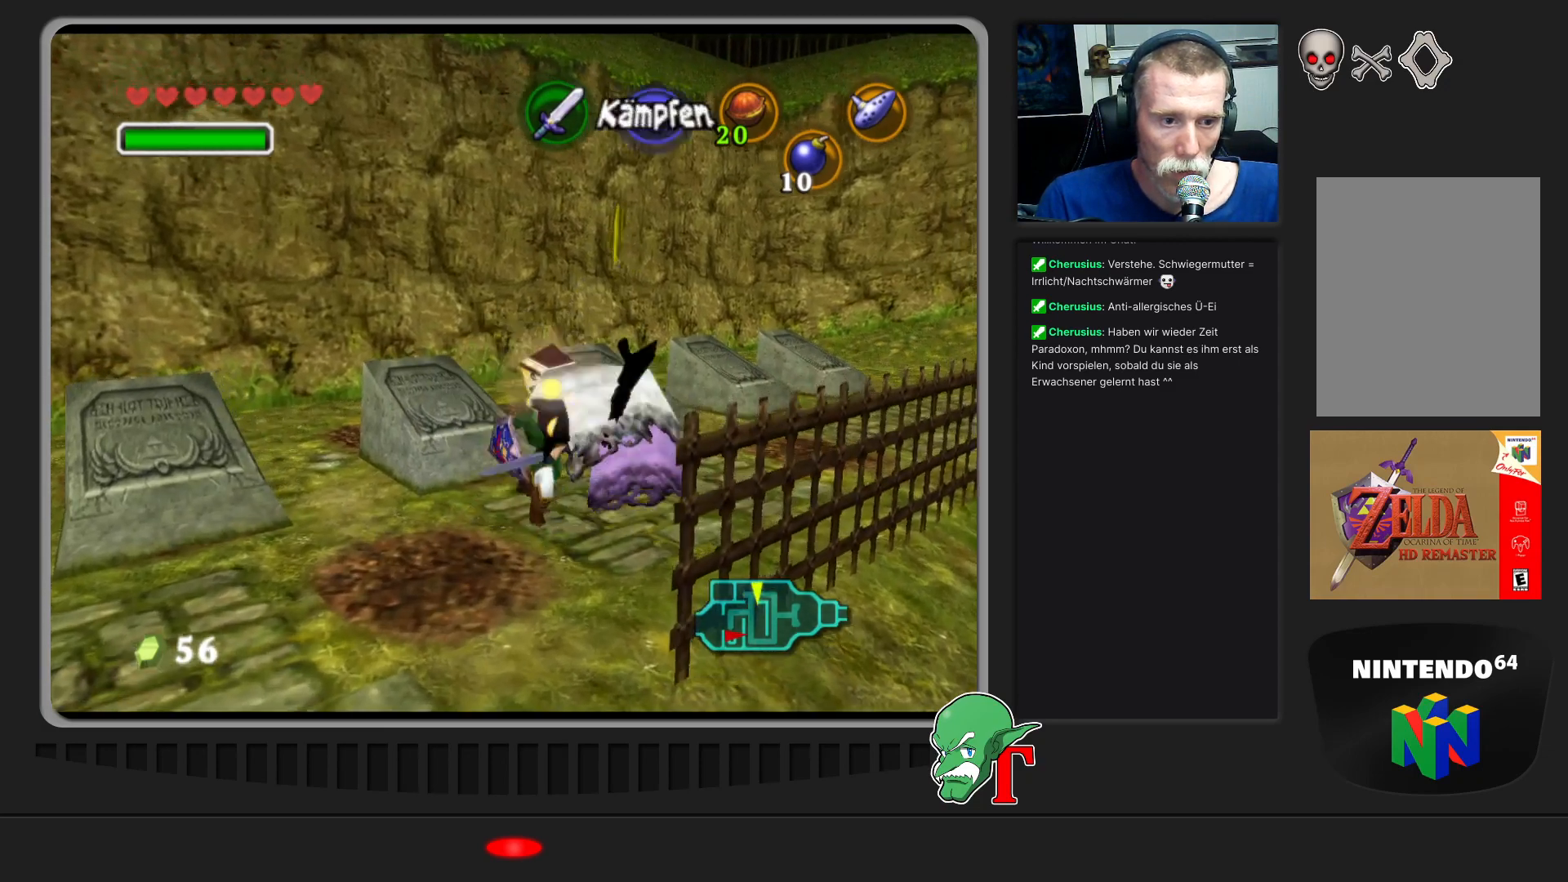
{"buttons": ["B"], "left_stick": "center", "events": [[33, "left_stick", "down"], [67, "B", "up"], [133, "B", "down"], [167, "Z", "down"], [267, "B", "up"], [333, "B", "down"], [333, "Z", "up"], [433, "B", "up"], [433, "left_stick", "center"], [500, "B", "down"]]}